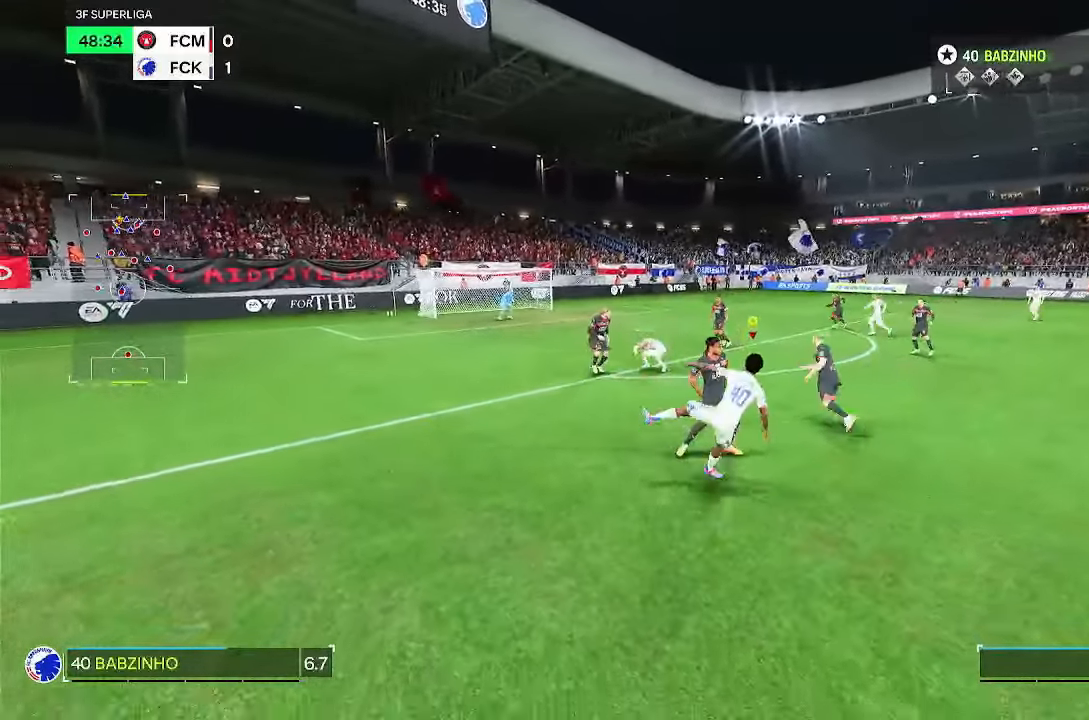
Gameplay with a controller (PlayStation layout); each line is a JSON object with the inputs held at the frame after it. "events" lists button and stick changes between this image and that frame as [ms after this image, input, new state], when the widget could be followed in between. Not read: L3 R2 R3.
{"buttons": [], "left_stick": "up-left", "right_stick": "center"}
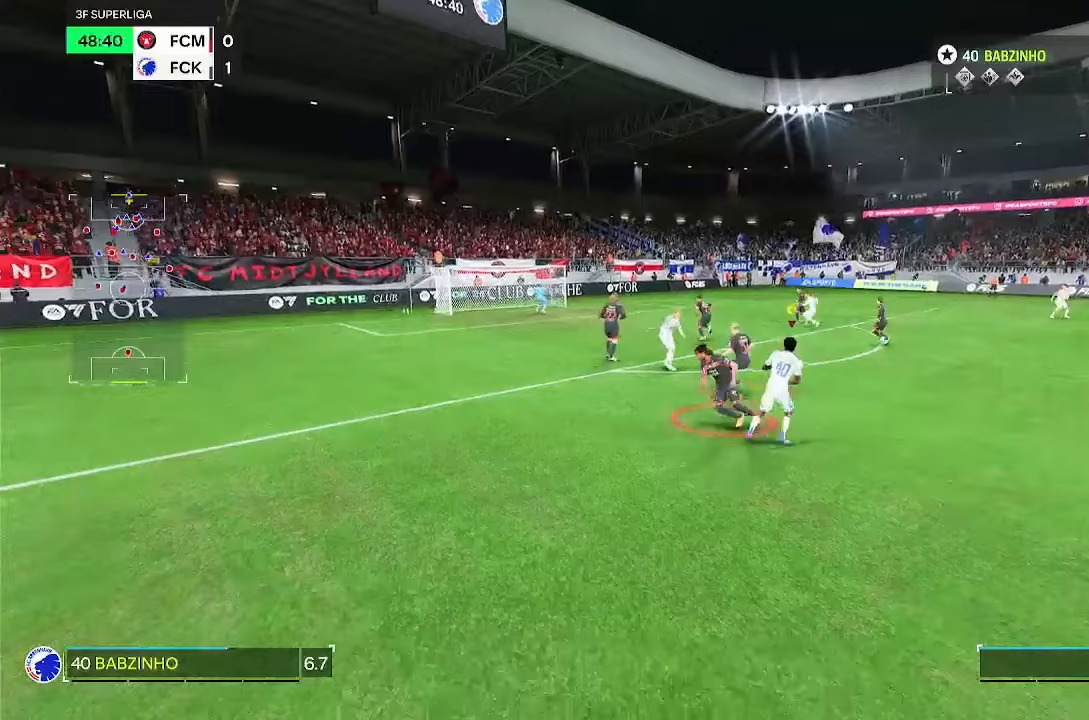
{"buttons": [], "left_stick": "left", "right_stick": "center", "events": [[50, "left_stick", "left"], [350, "DPAD_UP", "down"], [500, "DPAD_UP", "up"]]}
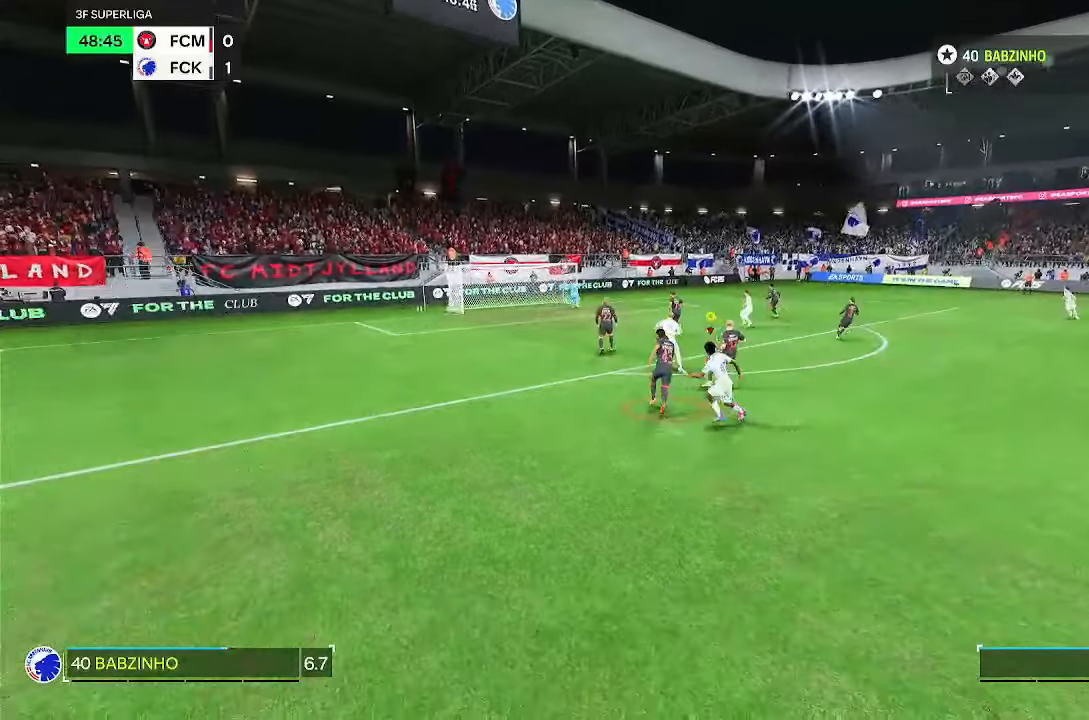
{"buttons": [], "left_stick": "up-left", "right_stick": "center", "events": [[167, "left_stick", "up-left"]]}
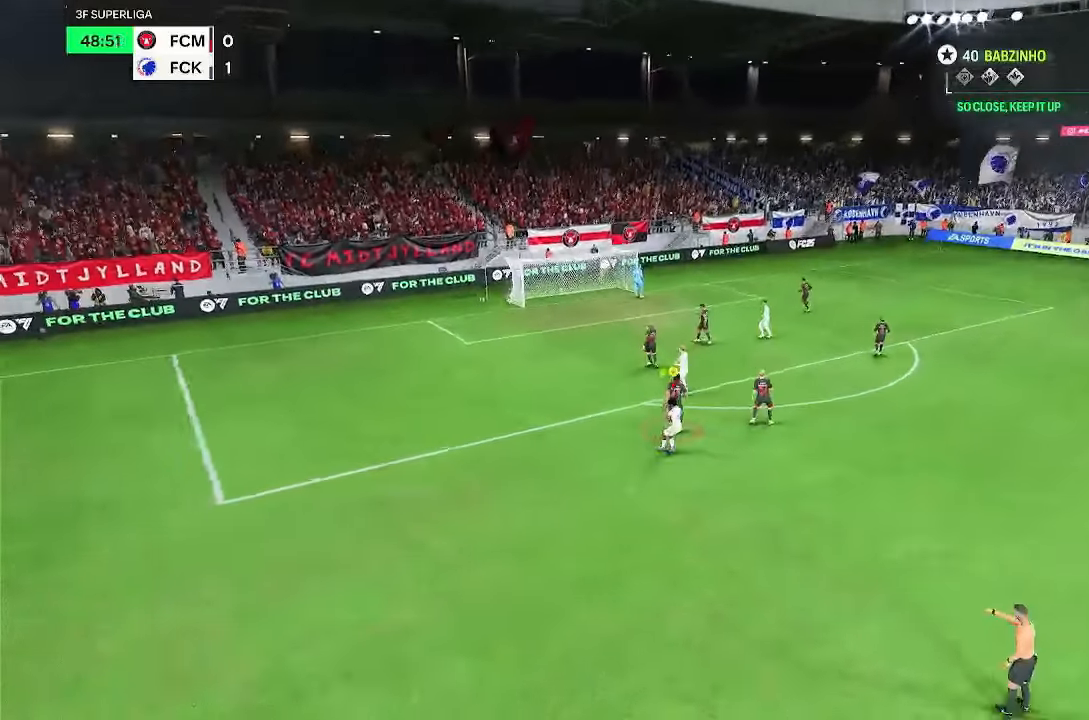
{"buttons": [], "left_stick": "center", "right_stick": "center", "events": [[33, "left_stick", "center"]]}